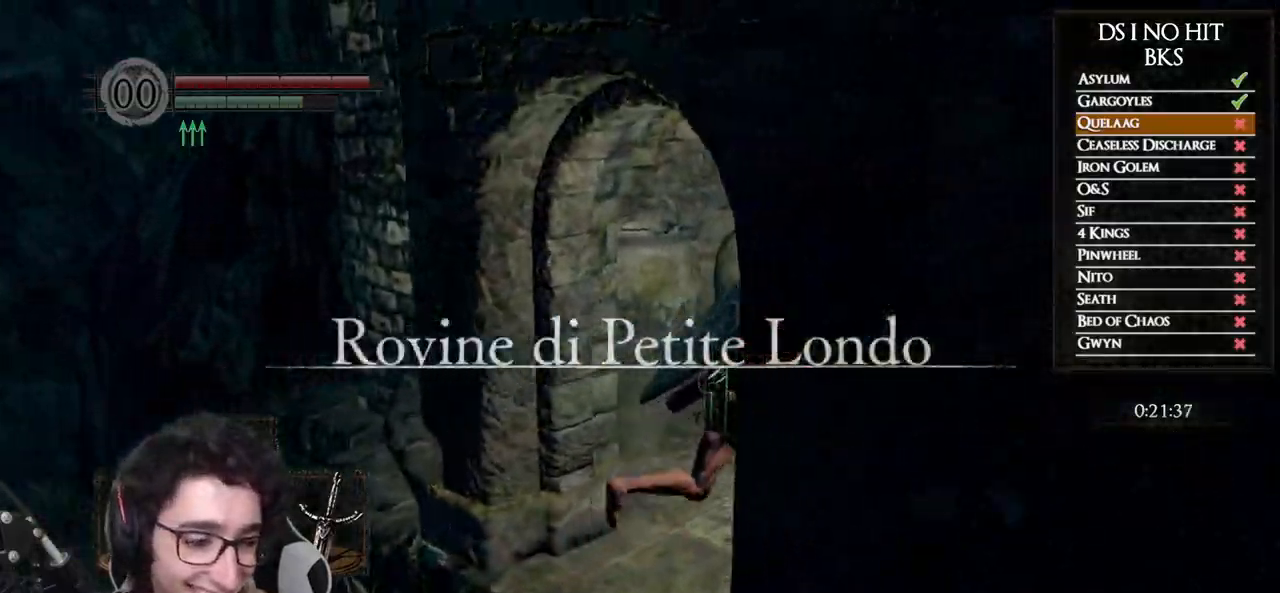
Gameplay with a controller (Xbox layout); each line is a JSON object with the inputs held at the frame after it. "events" lists button and stick changes between this image and that frame as [ms after this image, input, new state], when the widget could be followed in between.
{"buttons": ["B", "L1"], "left_stick": "up-right", "right_stick": "center", "events": []}
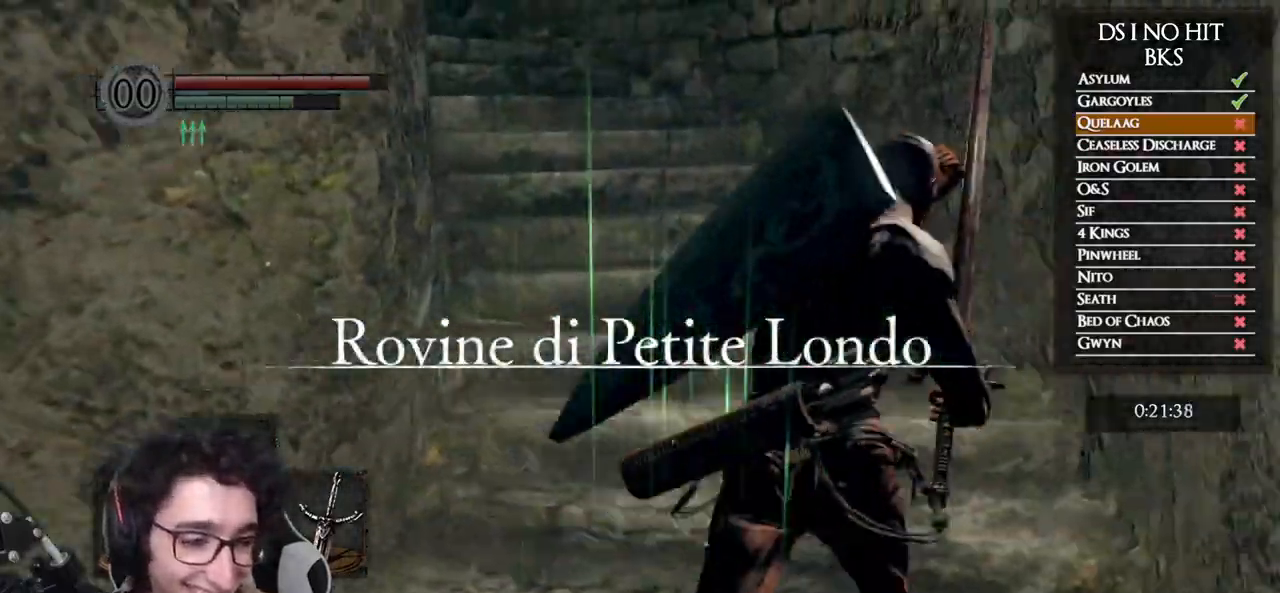
{"buttons": ["B", "L1"], "left_stick": "up", "right_stick": "left", "events": [[50, "right_stick", "left"], [67, "left_stick", "up"]]}
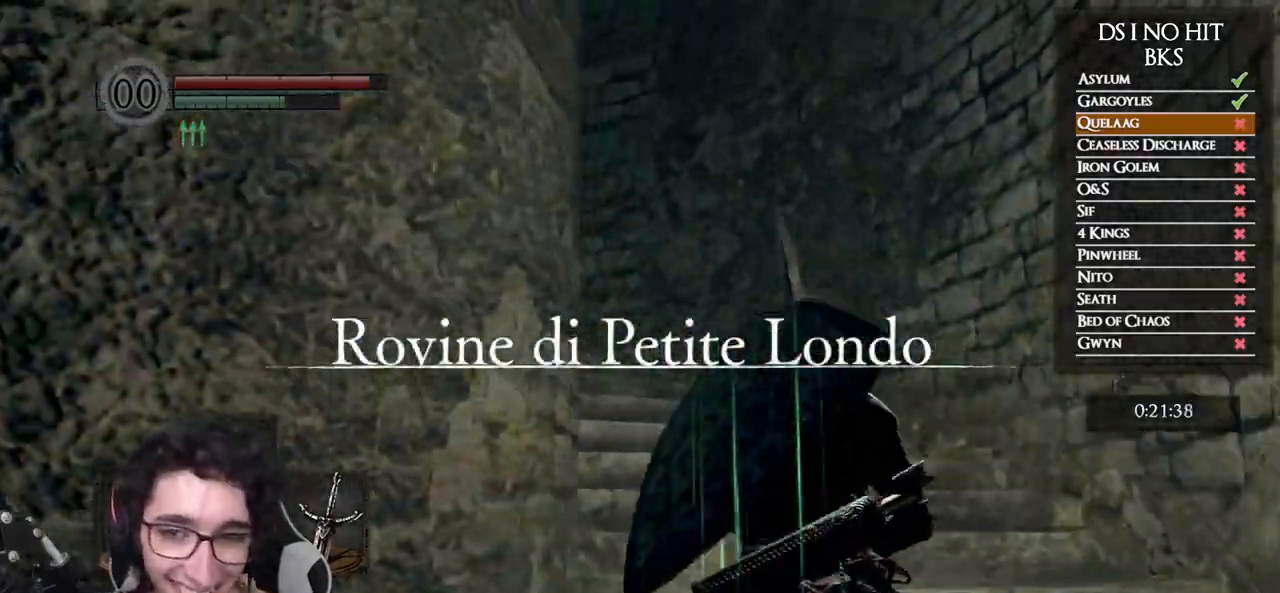
{"buttons": ["B", "L1"], "left_stick": "up", "right_stick": "down", "events": [[217, "right_stick", "center"], [317, "right_stick", "down"]]}
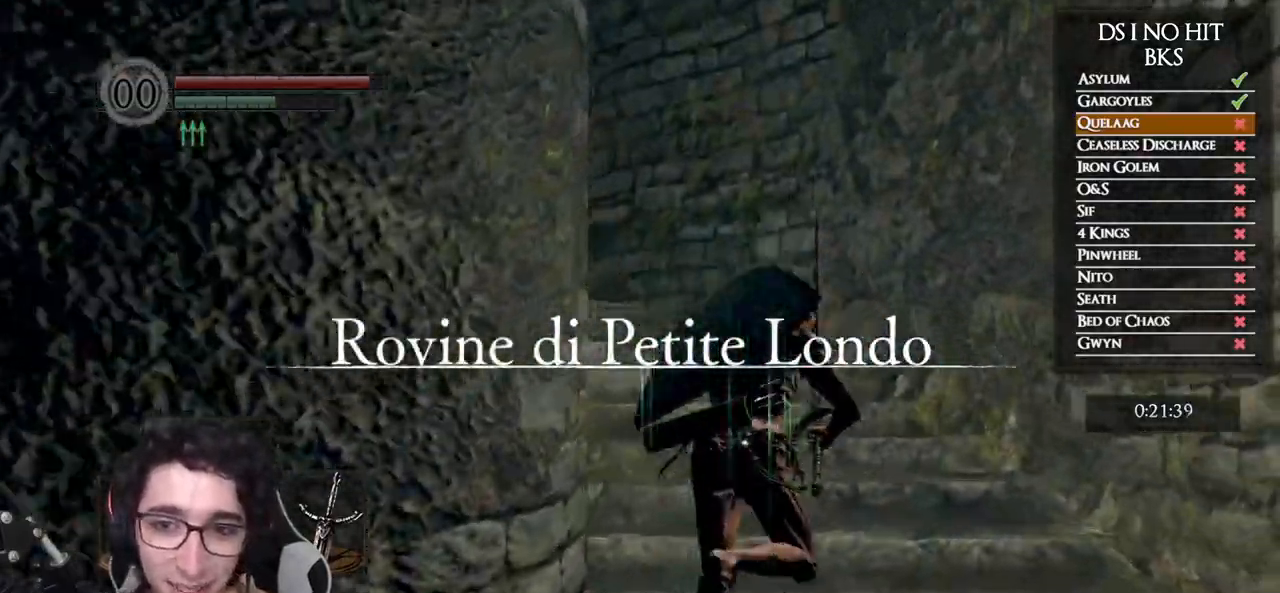
{"buttons": ["B", "L1"], "left_stick": "up", "right_stick": "down-left", "events": [[50, "right_stick", "center"], [217, "right_stick", "down-left"]]}
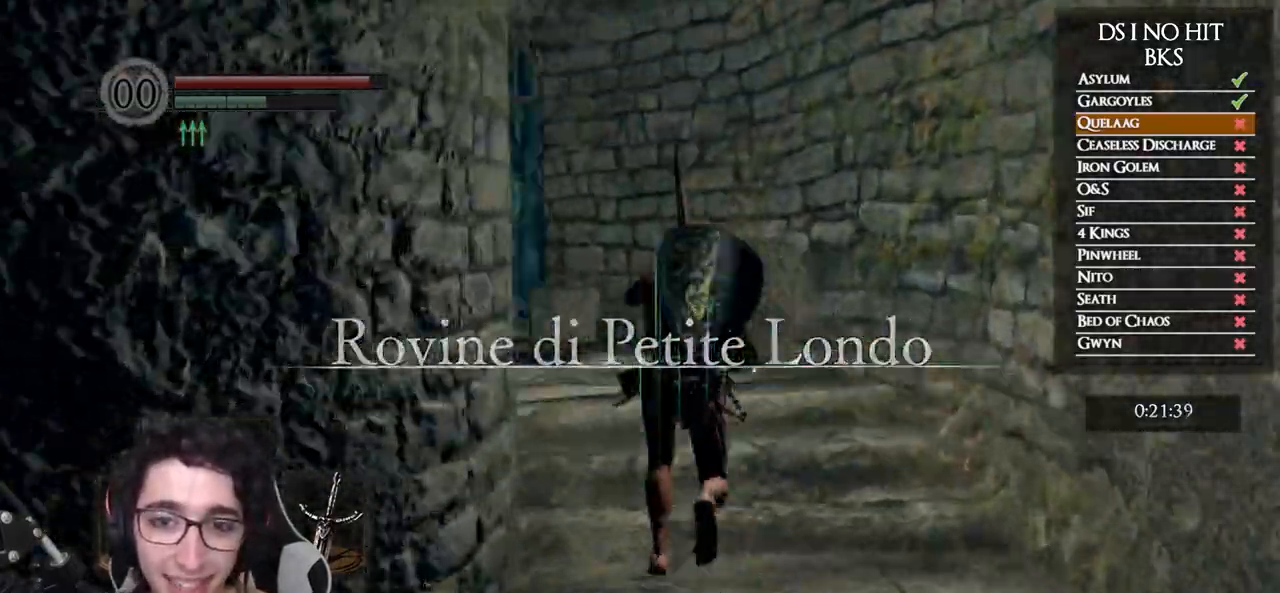
{"buttons": ["B"], "left_stick": "up", "right_stick": "center", "events": [[217, "L1", "up"], [367, "right_stick", "center"]]}
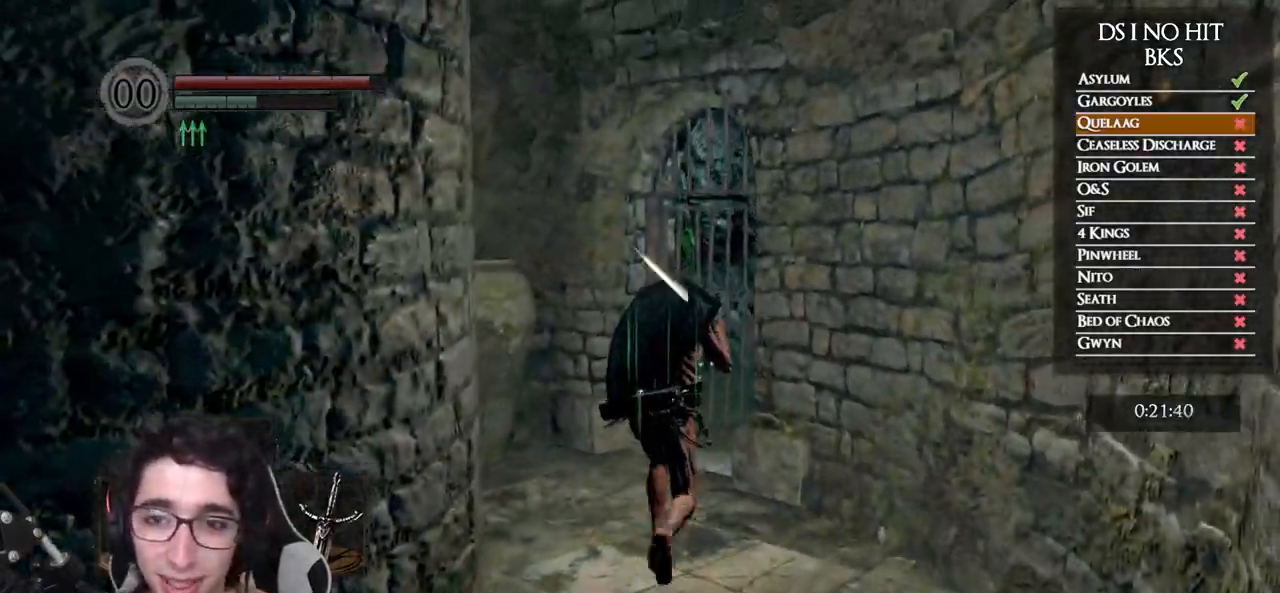
{"buttons": [], "left_stick": "up-right", "right_stick": "down-left", "events": [[283, "B", "up"], [417, "left_stick", "up-right"], [433, "right_stick", "down-left"]]}
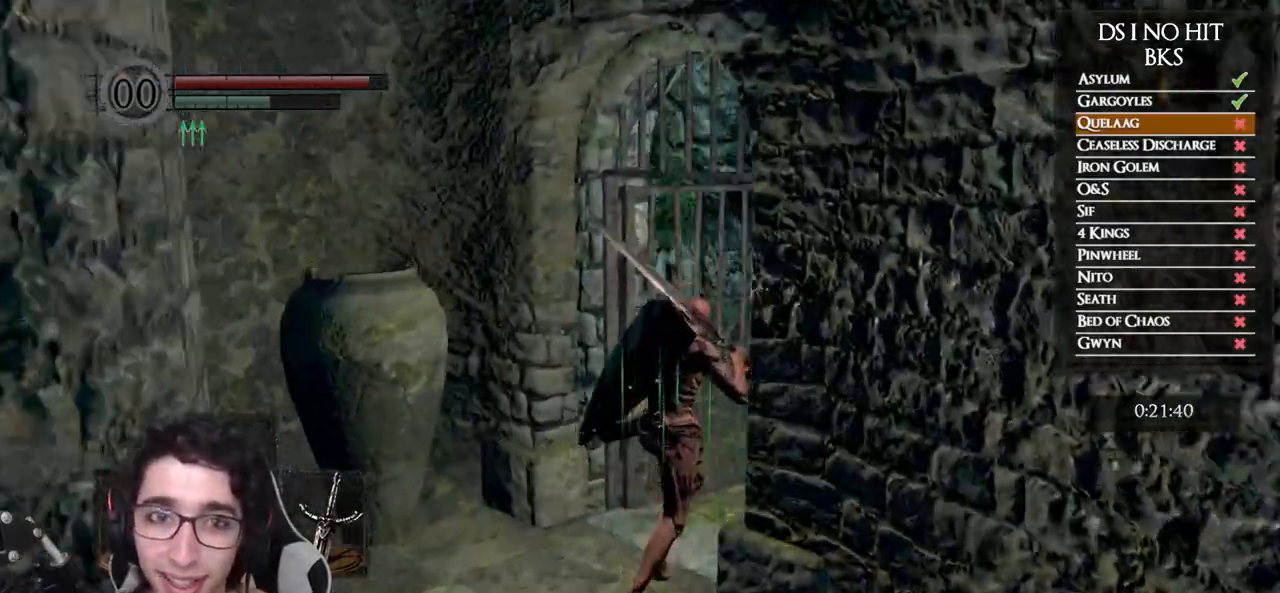
{"buttons": ["B"], "left_stick": "up", "right_stick": "center", "events": [[67, "right_stick", "center"], [167, "B", "down"], [367, "left_stick", "up"]]}
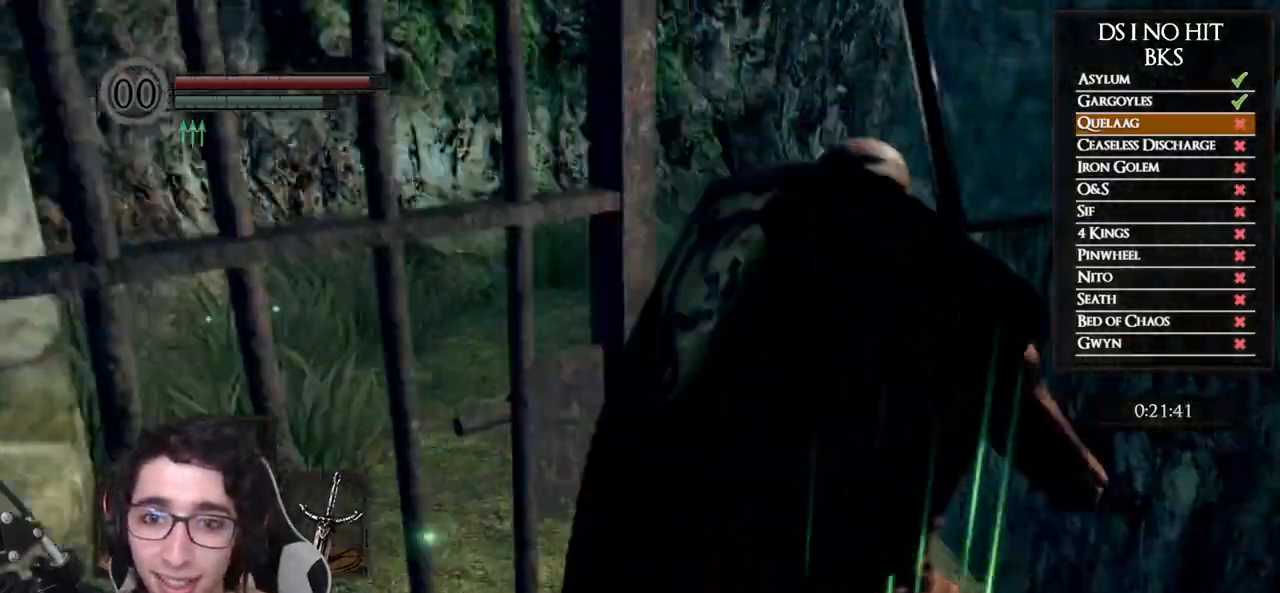
{"buttons": ["B"], "left_stick": "up", "right_stick": "center", "events": []}
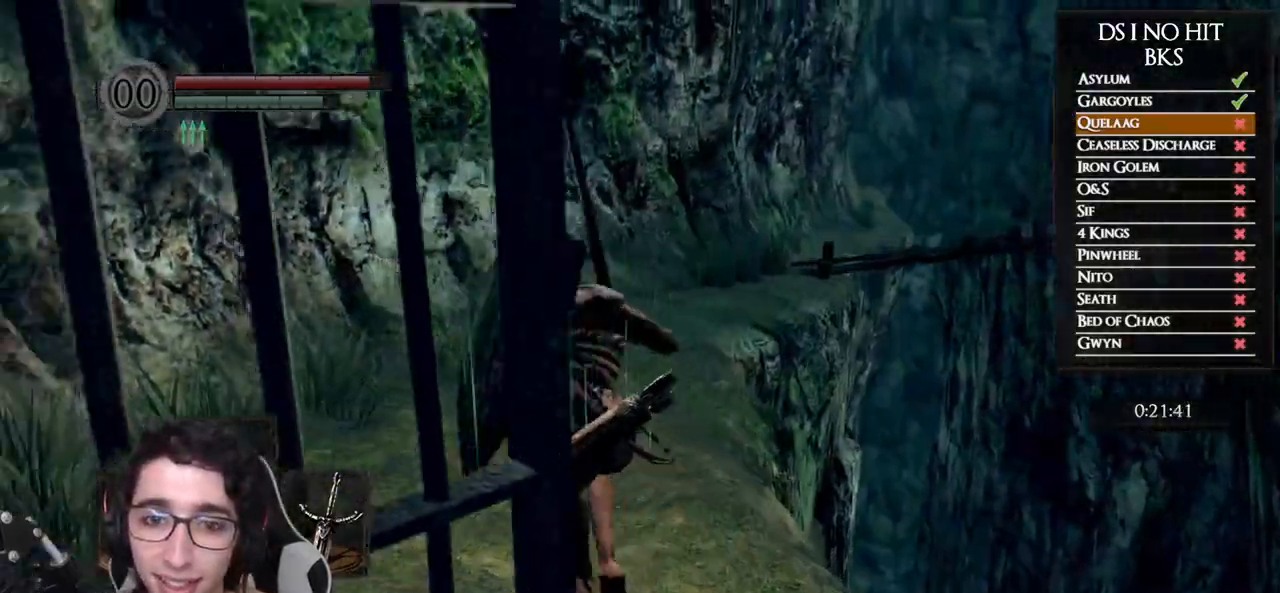
{"buttons": ["B"], "left_stick": "up", "right_stick": "center", "events": []}
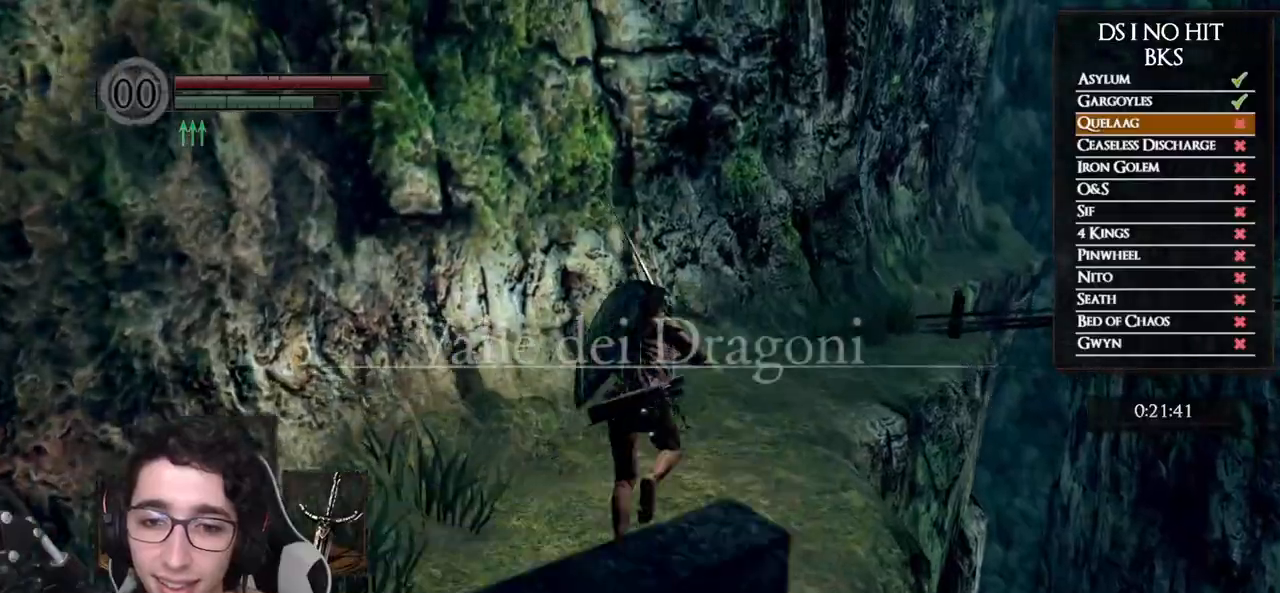
{"buttons": [], "left_stick": "down-left", "right_stick": "down-left", "events": [[50, "B", "up"], [100, "right_stick", "down-left"], [133, "left_stick", "down-left"]]}
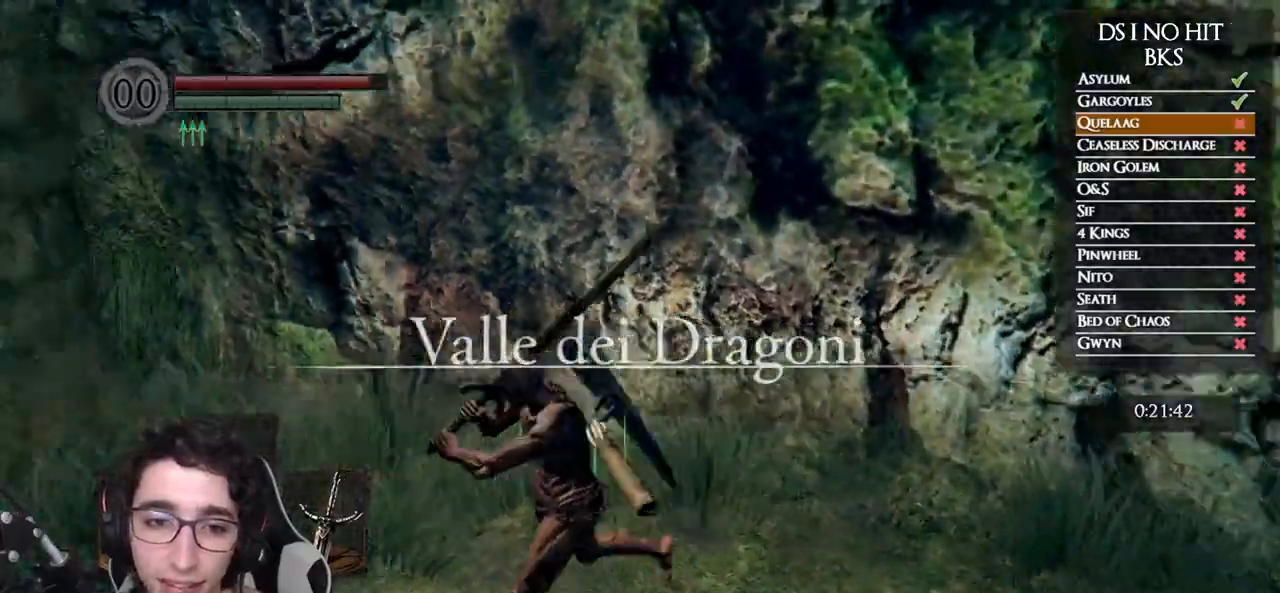
{"buttons": ["B"], "left_stick": "up-left", "right_stick": "center", "events": [[100, "left_stick", "left"], [250, "left_stick", "up-left"], [283, "right_stick", "center"], [367, "B", "down"]]}
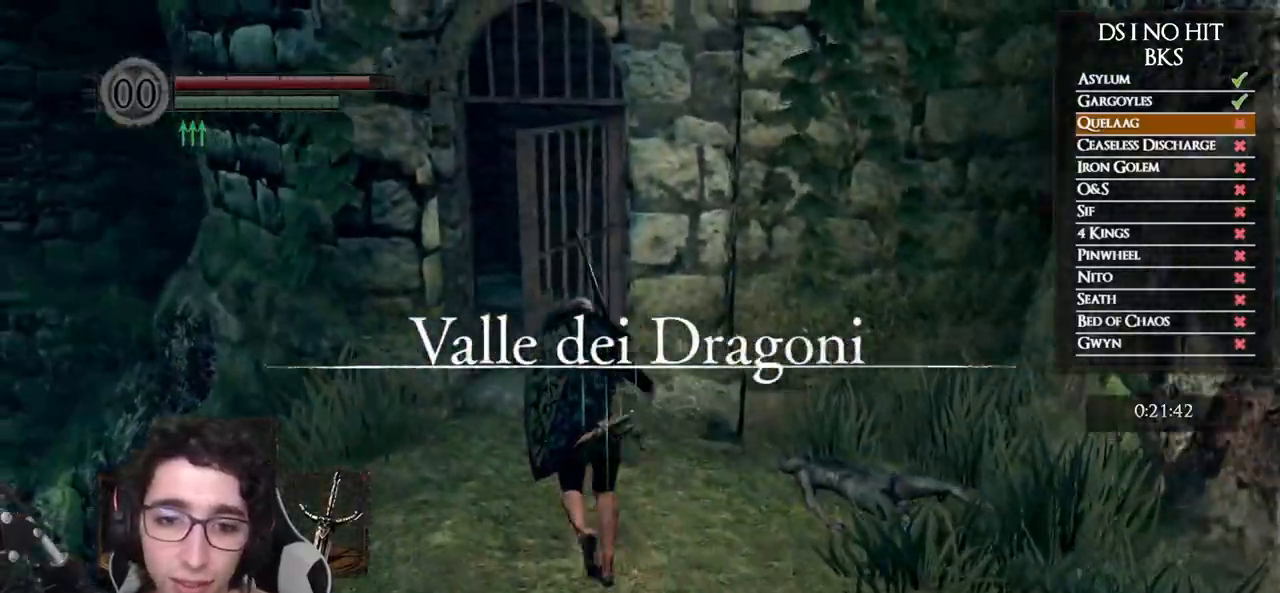
{"buttons": ["B", "L1"], "left_stick": "up", "right_stick": "center", "events": [[117, "L1", "down"], [350, "left_stick", "up"]]}
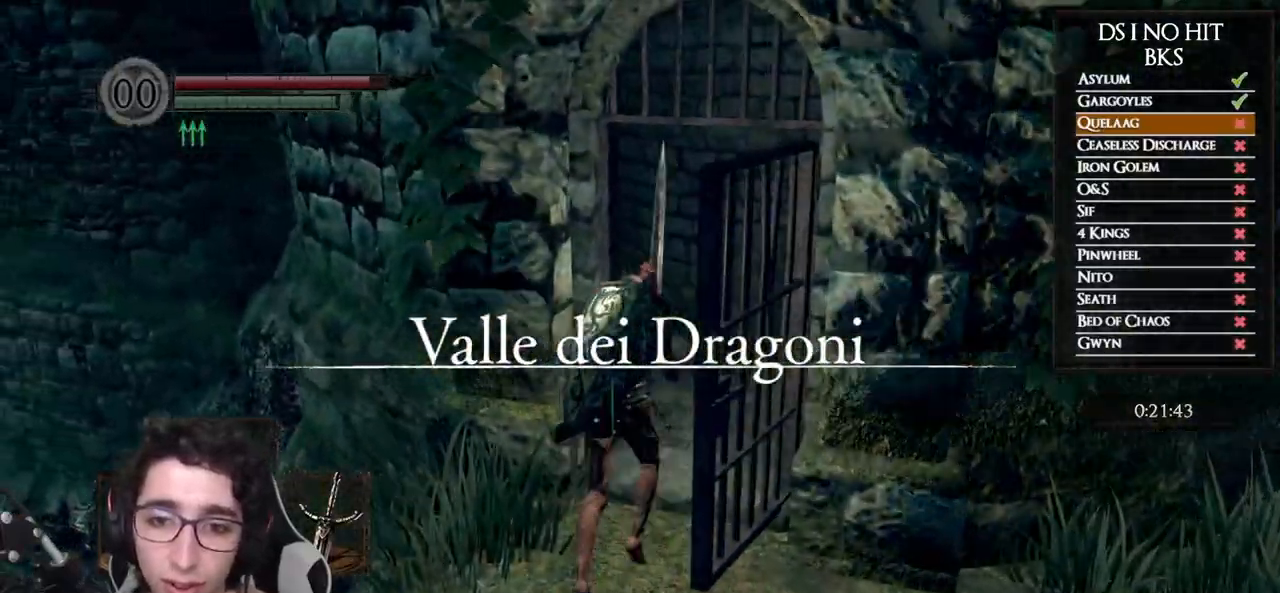
{"buttons": ["B", "L1"], "left_stick": "up", "right_stick": "center", "events": []}
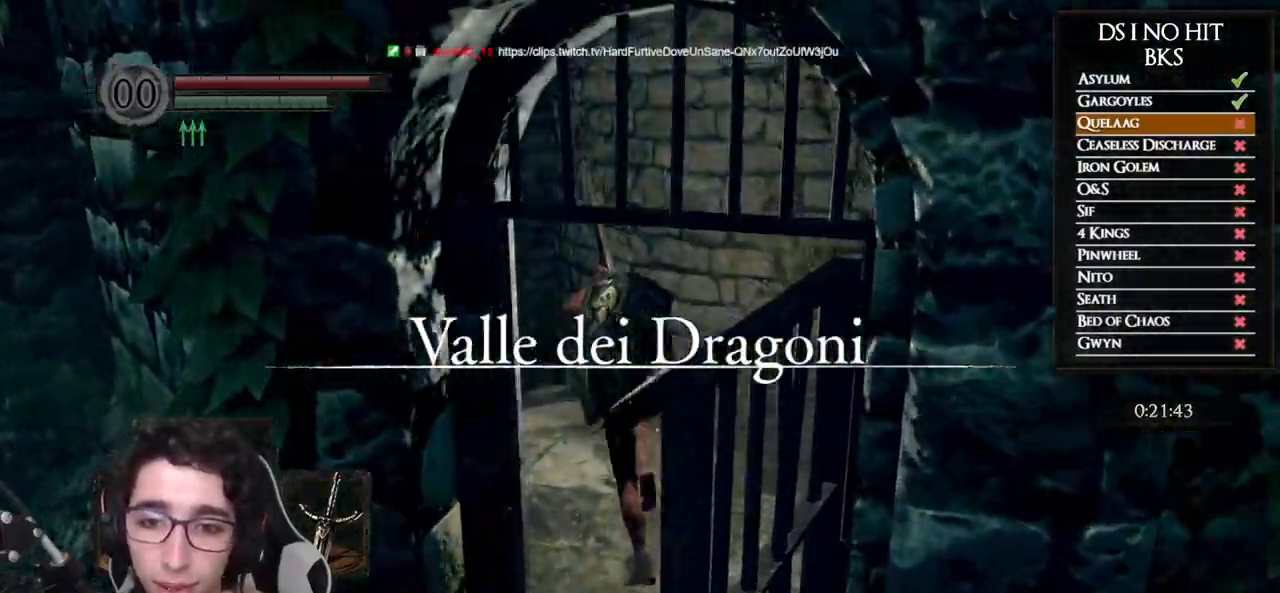
{"buttons": ["B"], "left_stick": "up", "right_stick": "center", "events": [[417, "L1", "up"]]}
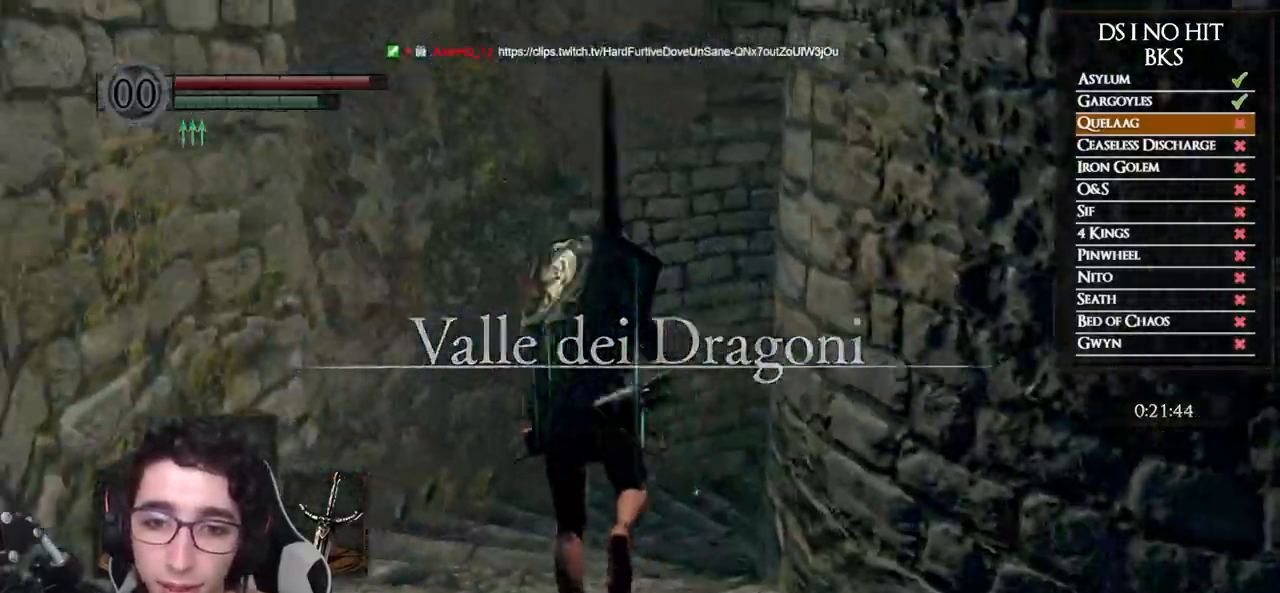
{"buttons": ["B"], "left_stick": "up", "right_stick": "down-right", "events": [[67, "right_stick", "down-right"]]}
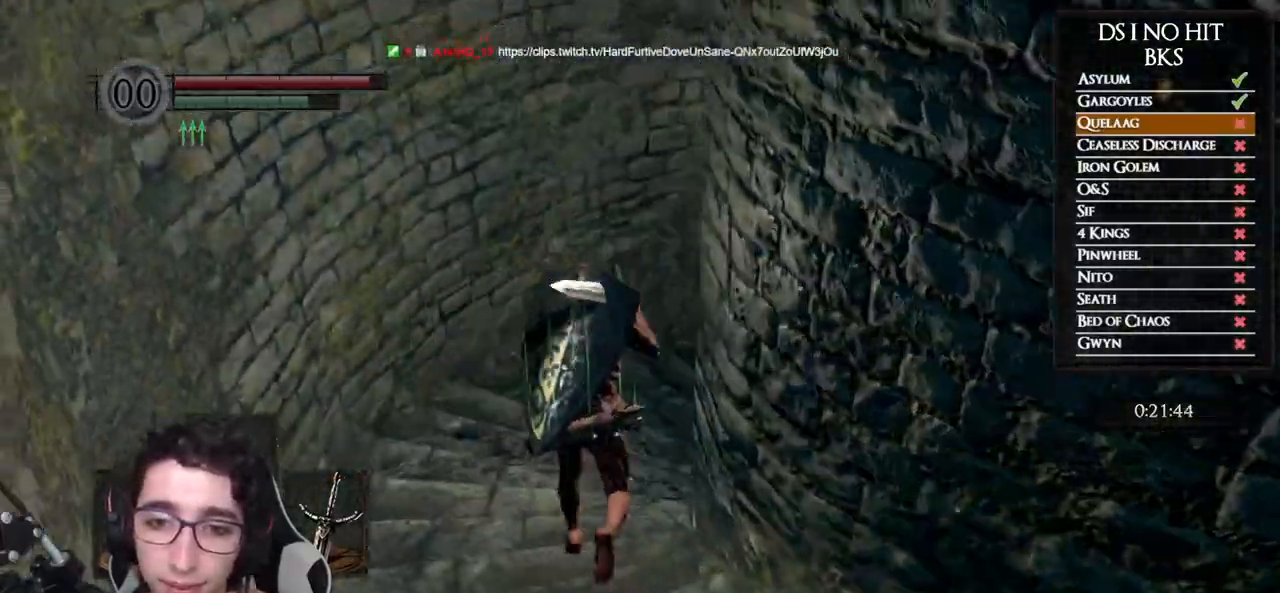
{"buttons": ["B"], "left_stick": "up", "right_stick": "down-right", "events": [[183, "right_stick", "center"], [283, "right_stick", "down-right"]]}
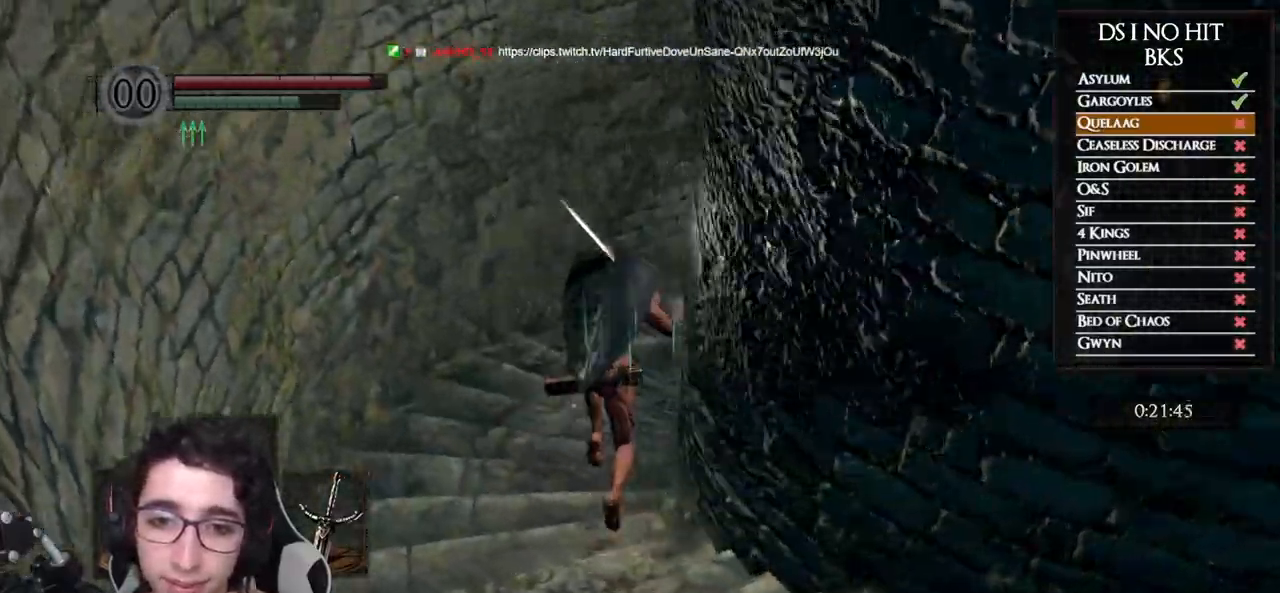
{"buttons": ["B"], "left_stick": "up", "right_stick": "center", "events": [[100, "right_stick", "center"], [233, "right_stick", "down-right"], [400, "right_stick", "center"]]}
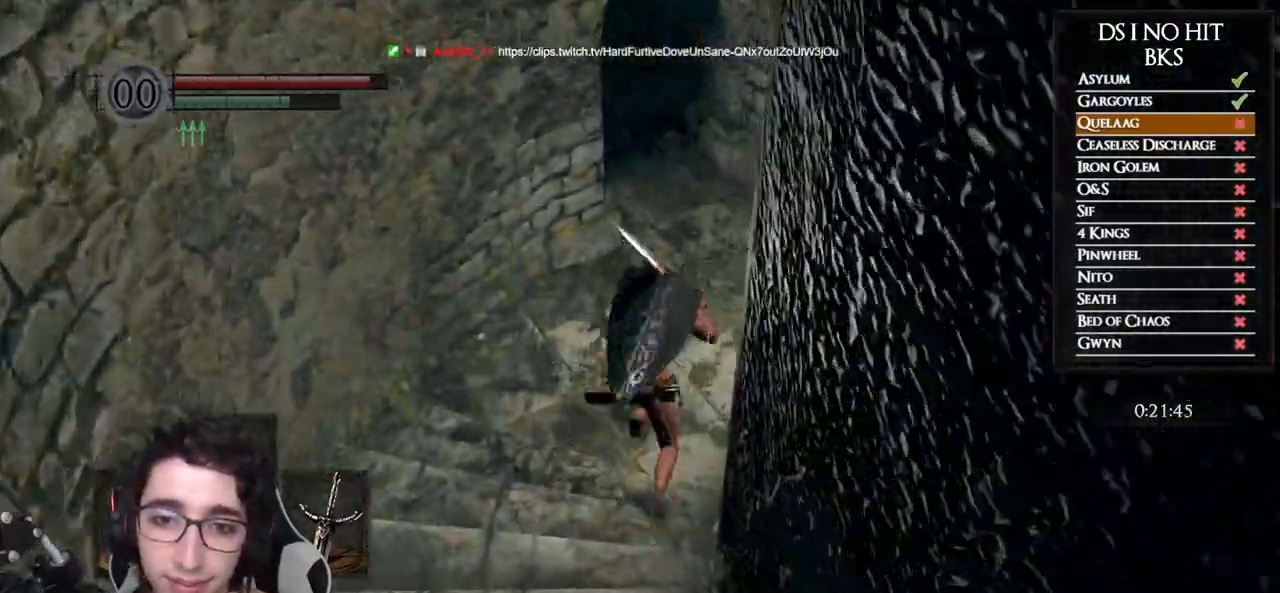
{"buttons": ["B"], "left_stick": "up", "right_stick": "up", "events": [[367, "right_stick", "up"]]}
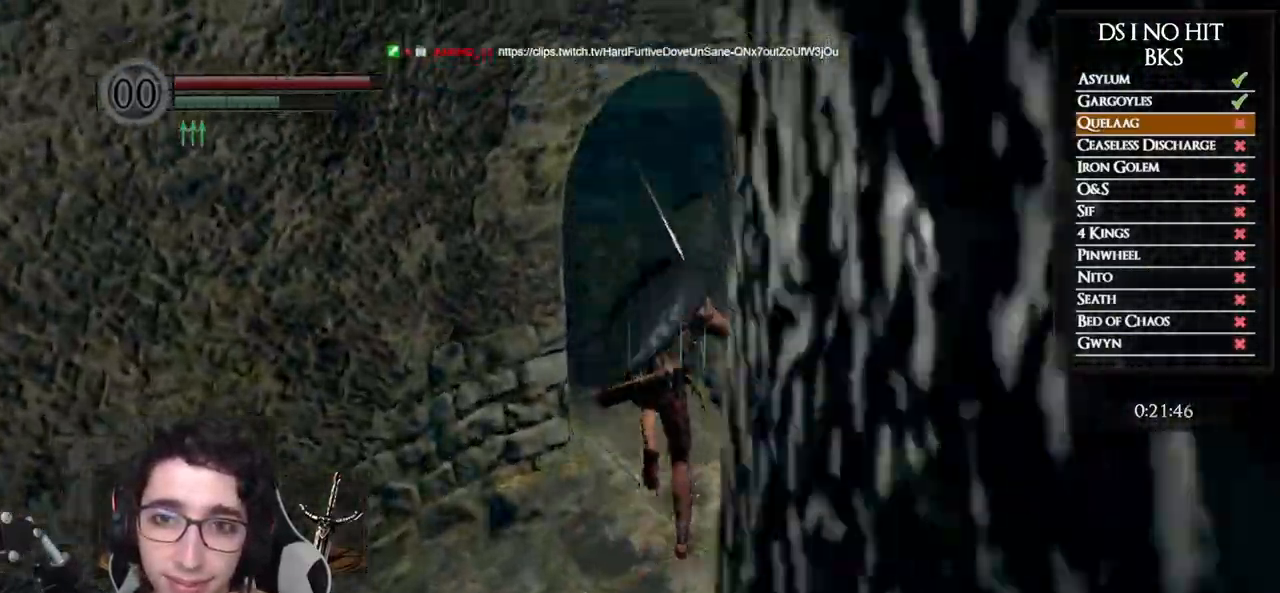
{"buttons": ["B"], "left_stick": "up", "right_stick": "down-right", "events": [[50, "right_stick", "center"], [200, "right_stick", "down-right"]]}
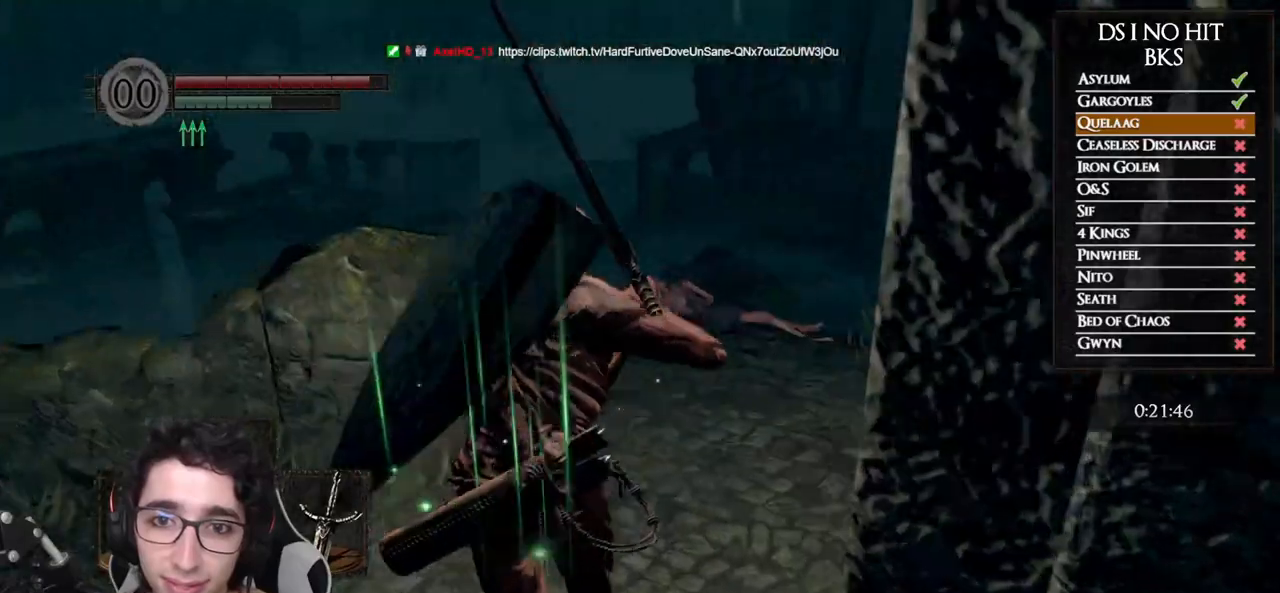
{"buttons": ["B"], "left_stick": "up", "right_stick": "center", "events": [[33, "right_stick", "center"]]}
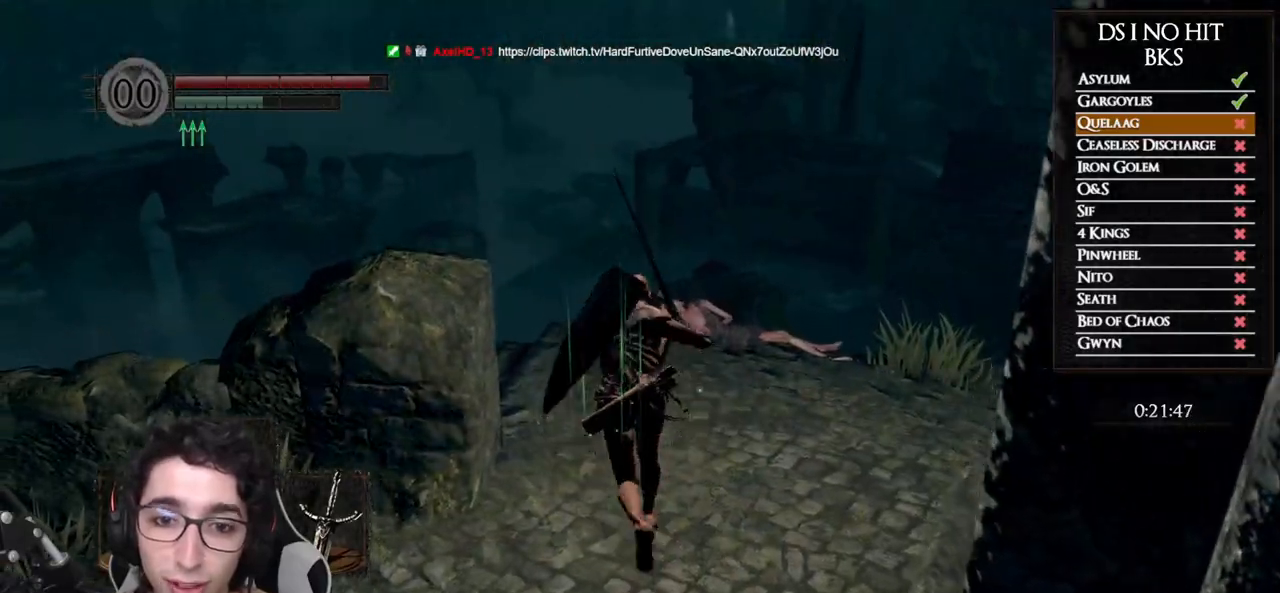
{"buttons": [], "left_stick": "up", "right_stick": "down-left", "events": [[67, "B", "up"], [150, "right_stick", "down-left"]]}
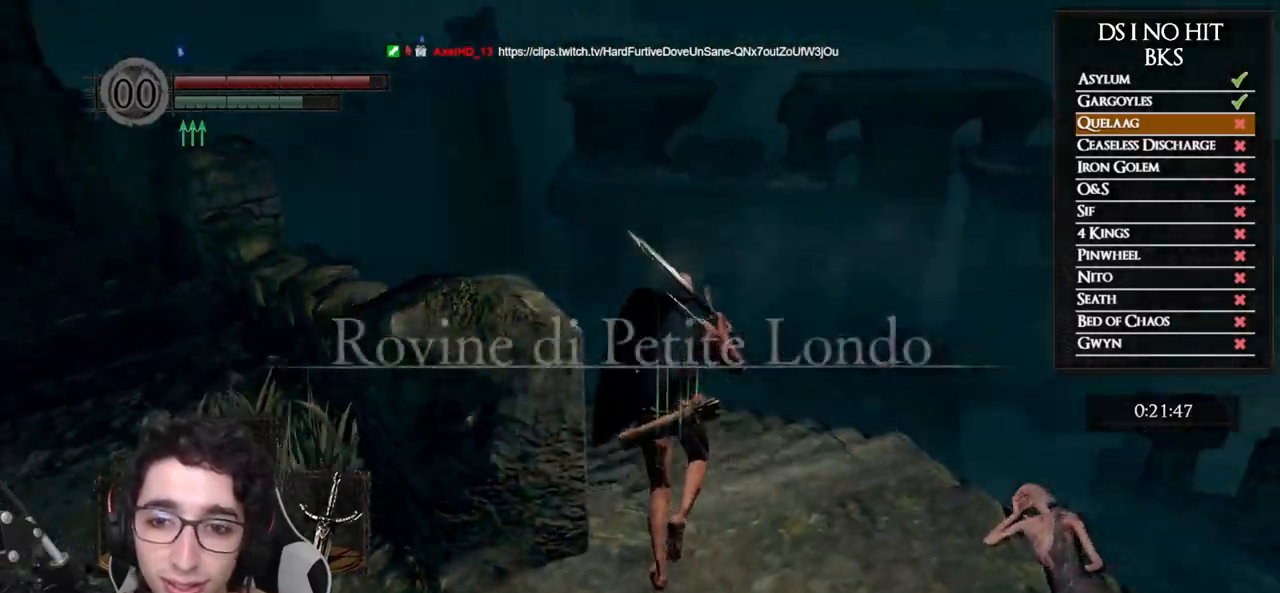
{"buttons": ["B"], "left_stick": "up", "right_stick": "center", "events": [[233, "right_stick", "center"], [367, "B", "down"]]}
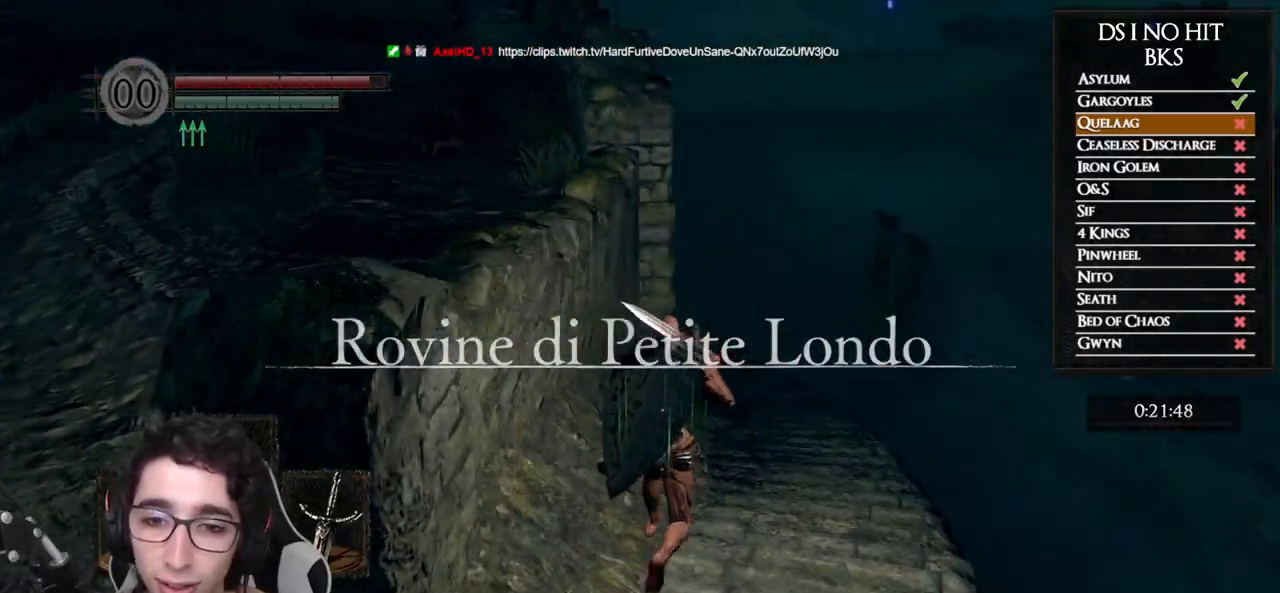
{"buttons": ["B"], "left_stick": "up", "right_stick": "center", "events": []}
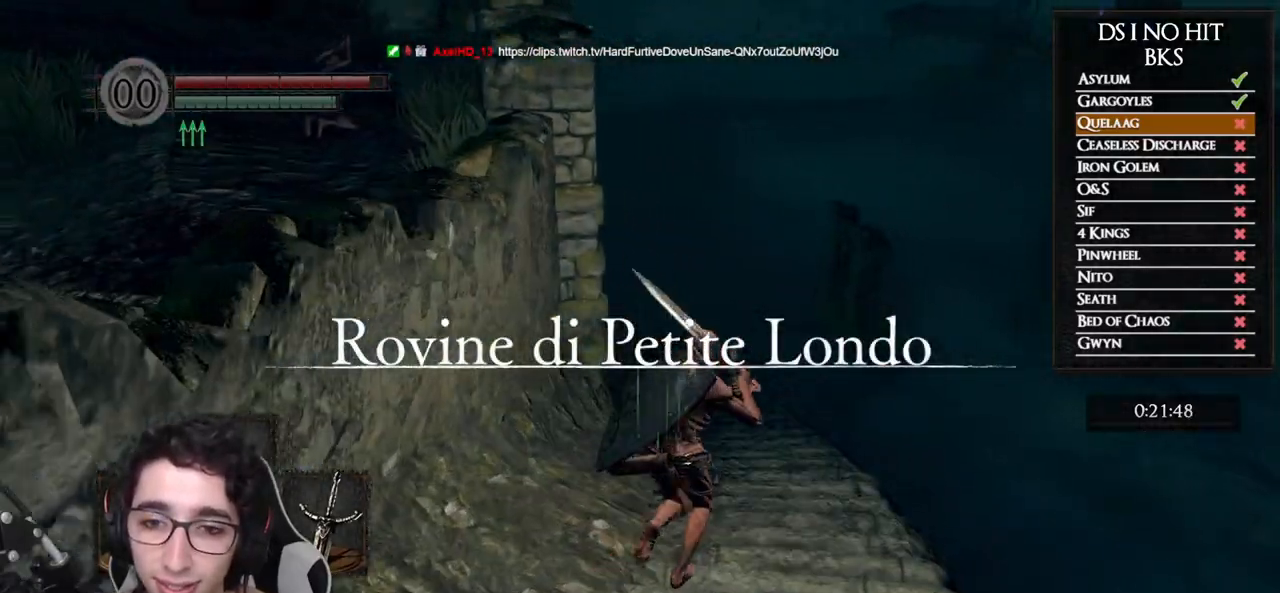
{"buttons": ["B"], "left_stick": "up", "right_stick": "center", "events": []}
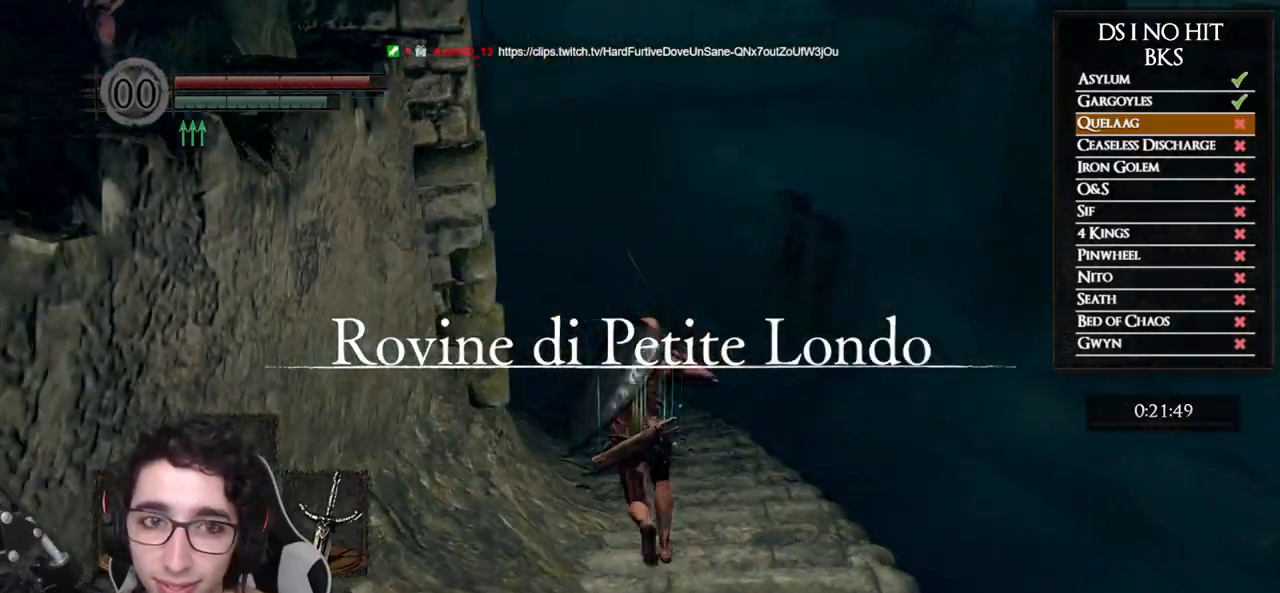
{"buttons": [], "left_stick": "up", "right_stick": "left", "events": [[83, "B", "up"], [167, "right_stick", "down-left"], [400, "right_stick", "left"]]}
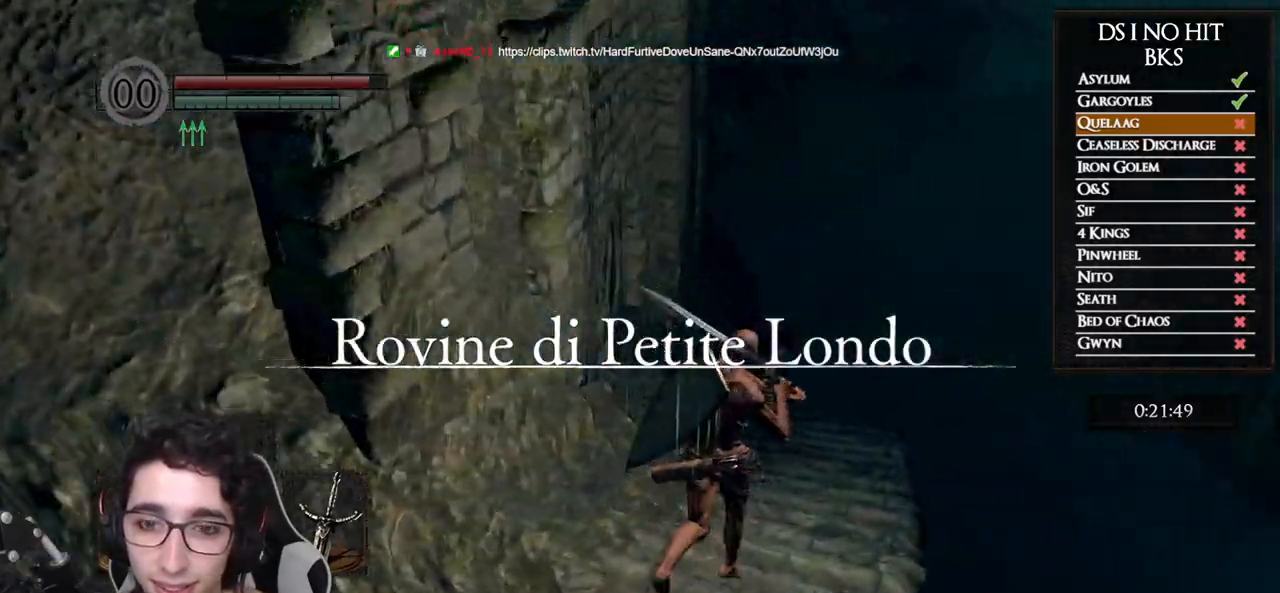
{"buttons": ["A"], "left_stick": "up-right", "right_stick": "center", "events": [[33, "left_stick", "up-right"], [250, "right_stick", "center"], [317, "A", "down"], [383, "A", "up"], [450, "A", "down"]]}